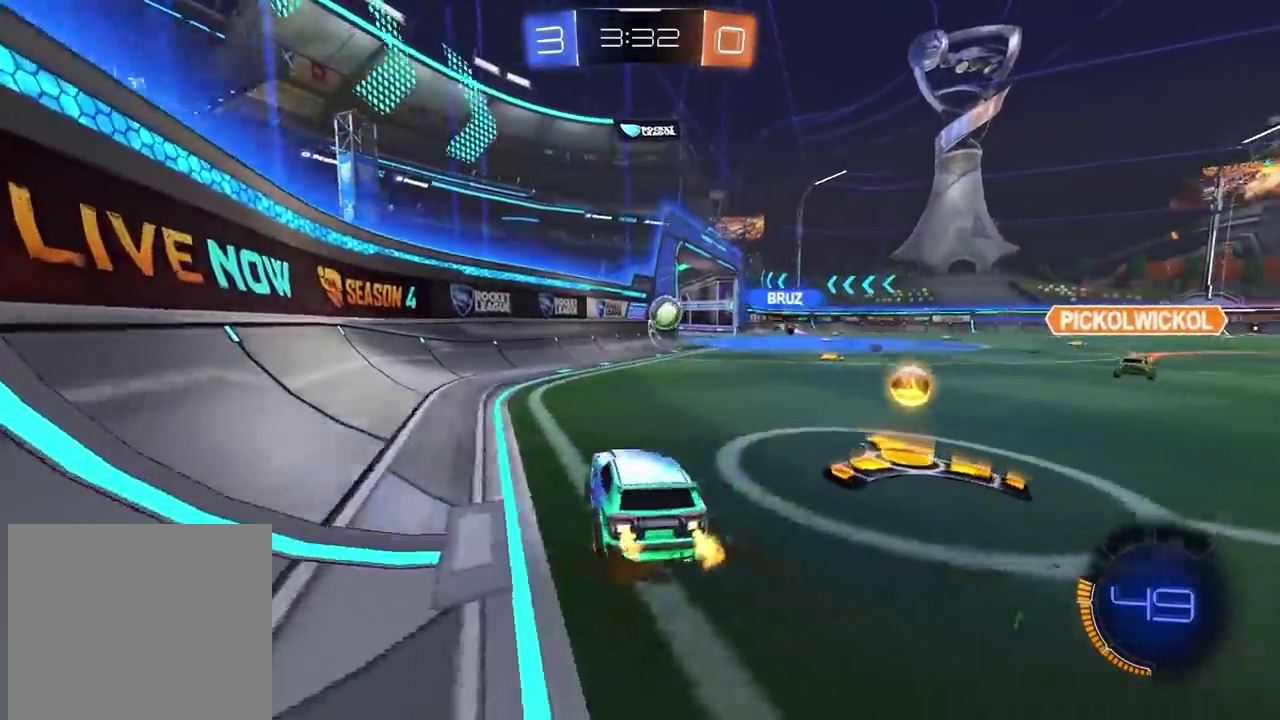
Gameplay with a controller (PlayStation layout); each line is a JSON object with the inputs held at the frame after it. "events" lists button and stick changes between this image and that frame as [ms after this image, input, new state], when the widget could be followed in between. Not read: L1 R1.
{"buttons": ["R2"], "left_stick": "right", "right_stick": "center", "events": []}
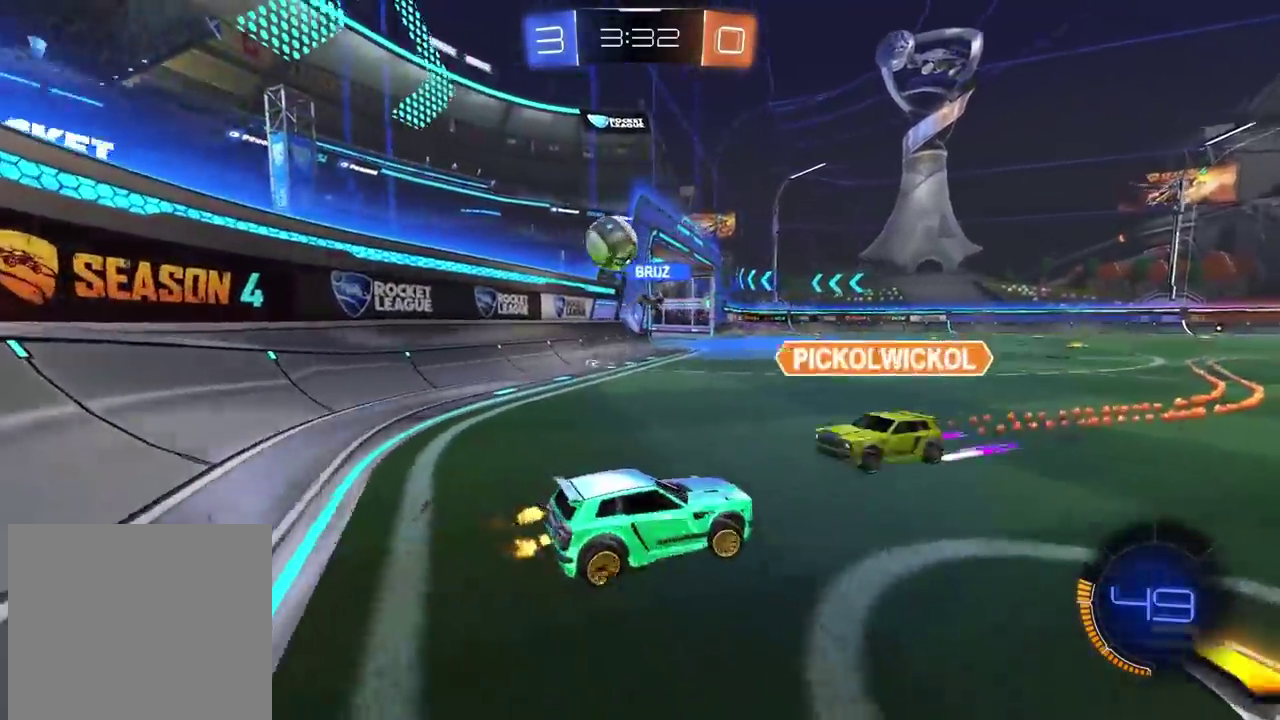
{"buttons": ["R2"], "left_stick": "center", "right_stick": "center", "events": [[417, "left_stick", "center"]]}
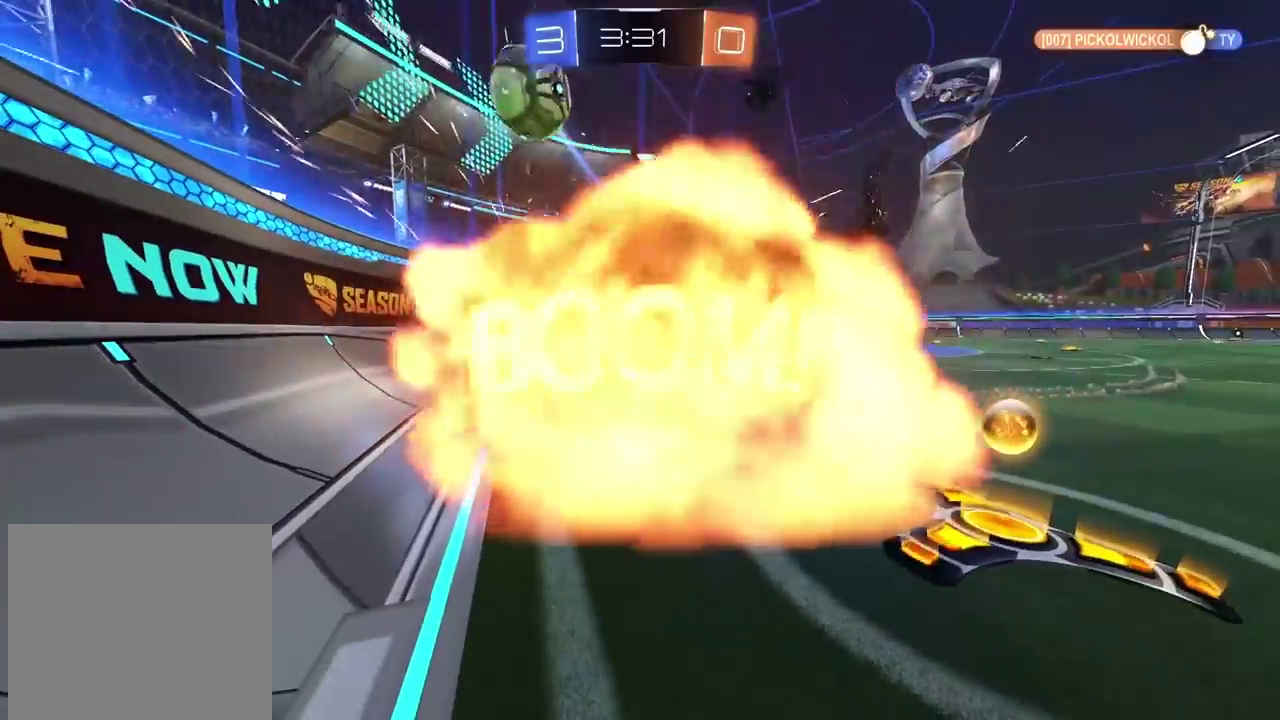
{"buttons": [], "left_stick": "center", "right_stick": "center", "events": [[133, "R2", "up"]]}
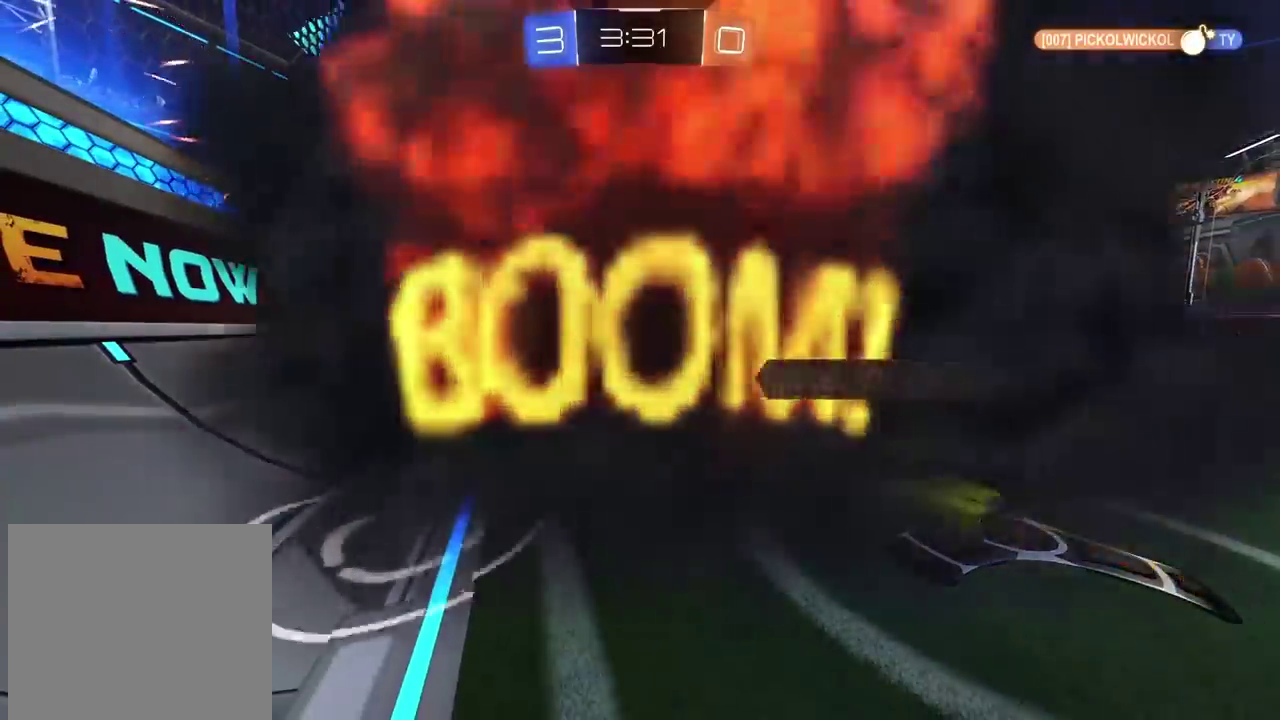
{"buttons": [], "left_stick": "center", "right_stick": "center", "events": [[83, "SELECT", "down"], [250, "SELECT", "up"]]}
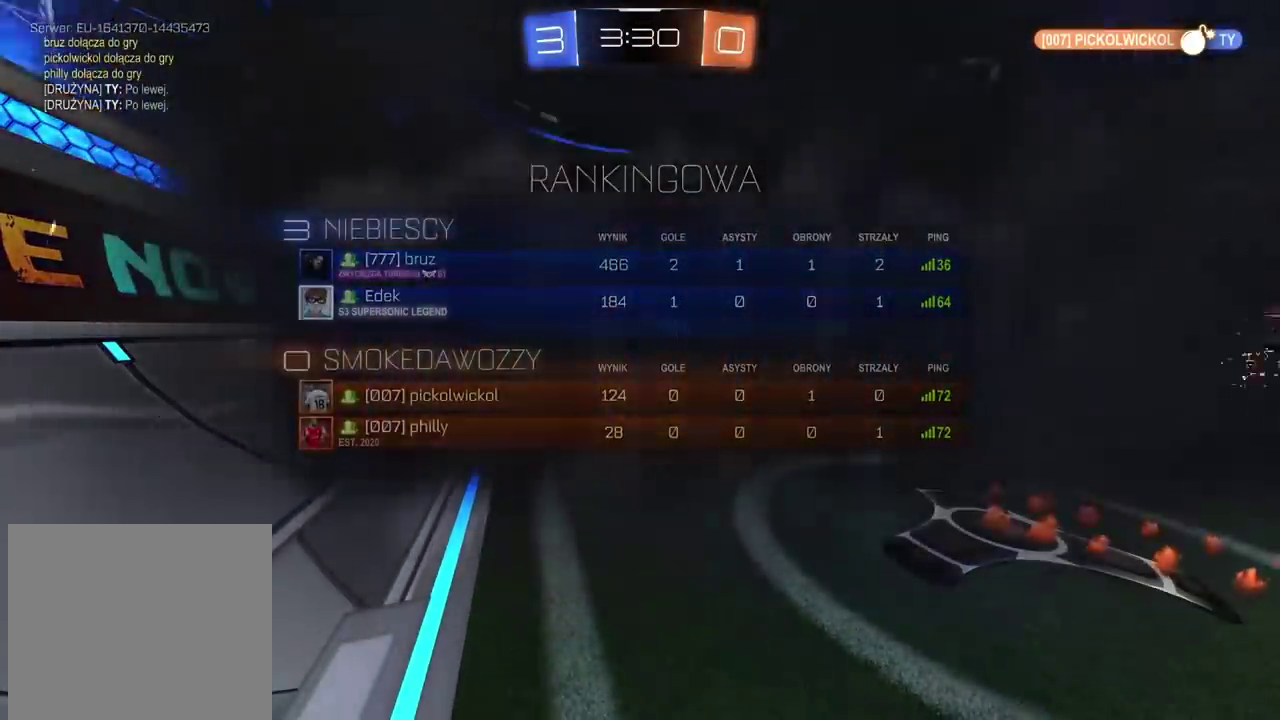
{"buttons": [], "left_stick": "center", "right_stick": "center", "events": []}
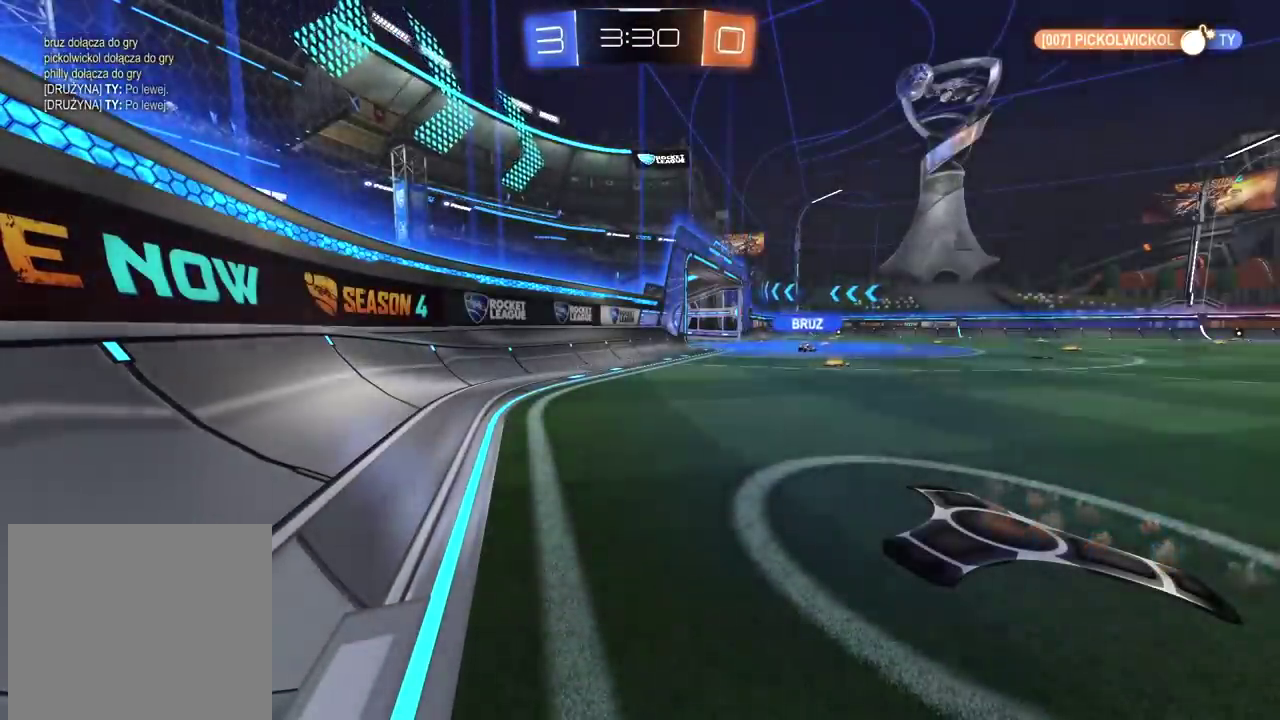
{"buttons": [], "left_stick": "center", "right_stick": "center", "events": []}
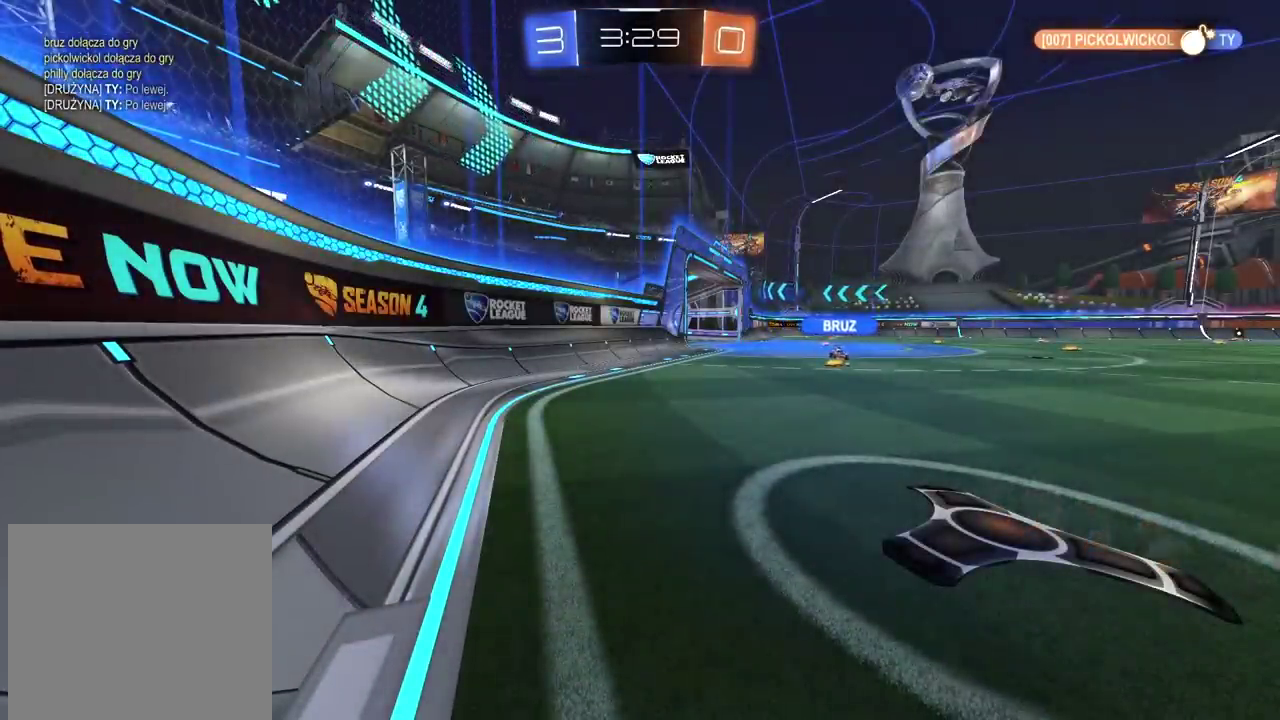
{"buttons": [], "left_stick": "center", "right_stick": "center", "events": []}
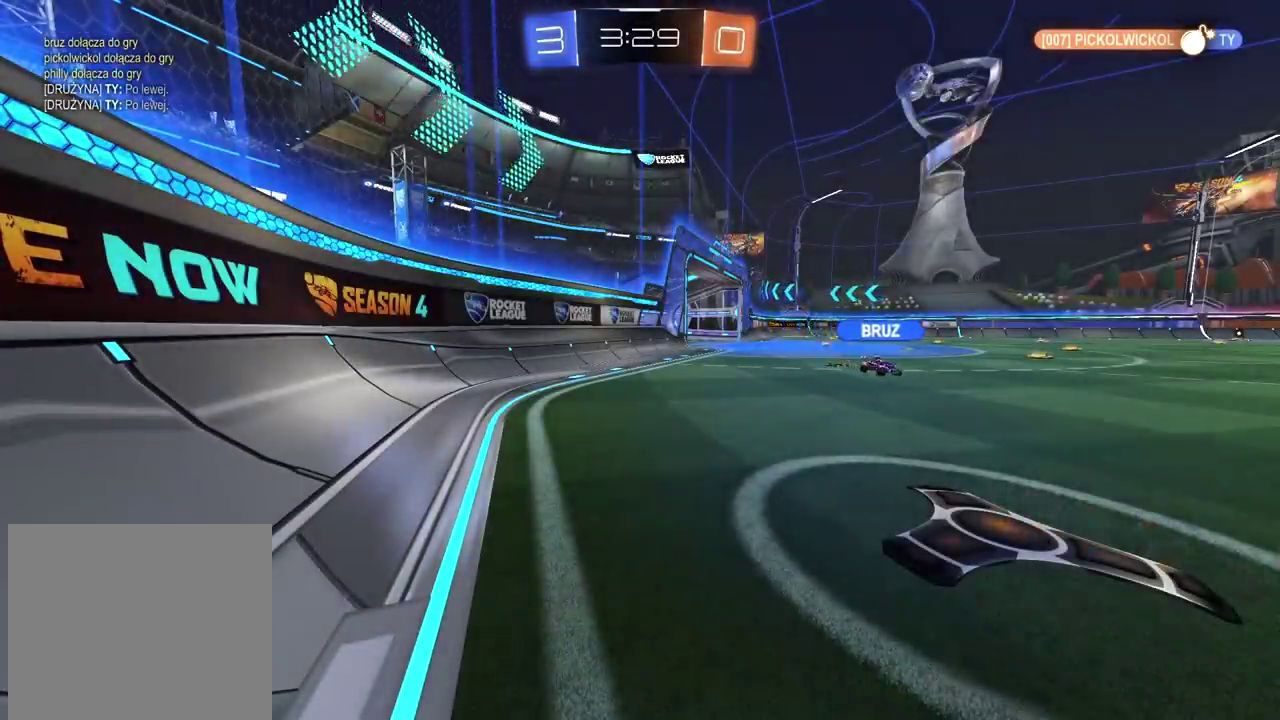
{"buttons": ["R2"], "left_stick": "center", "right_stick": "center", "events": [[433, "R2", "down"]]}
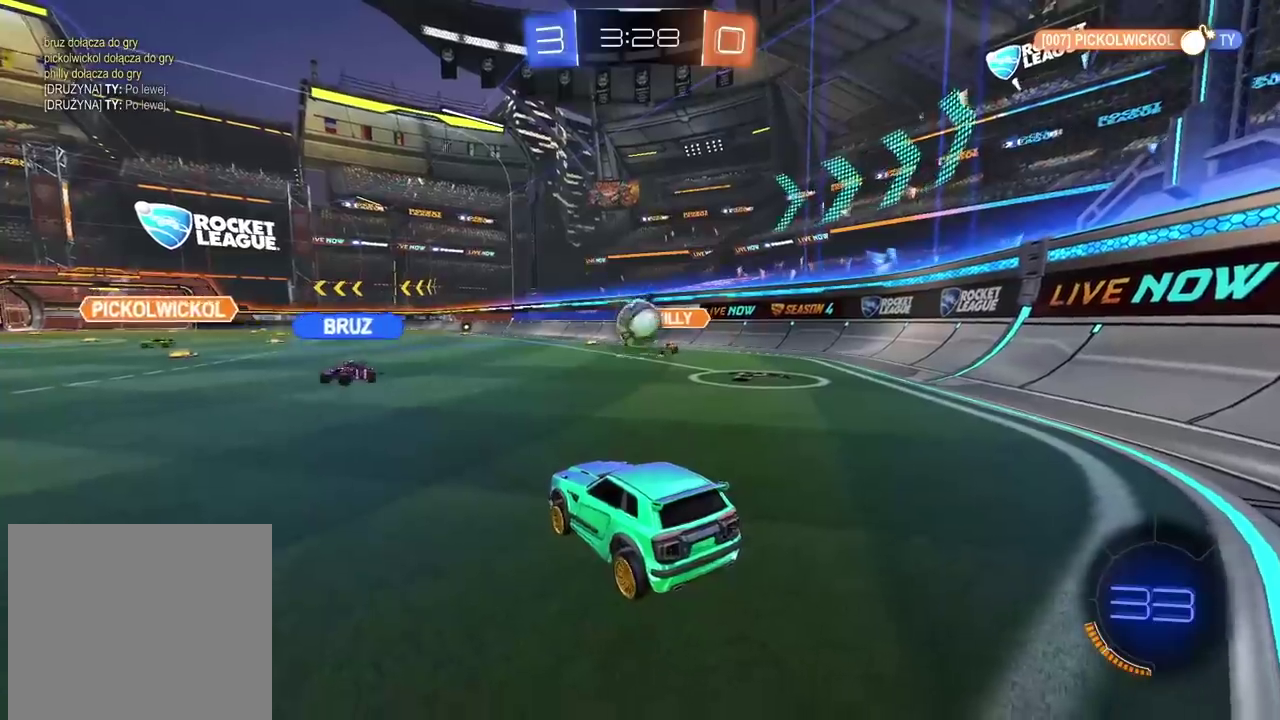
{"buttons": ["CROSS"], "left_stick": "down-right", "right_stick": "center", "events": [[67, "left_stick", "left"], [317, "left_stick", "right"], [367, "R2", "up"], [450, "CROSS", "down"], [483, "left_stick", "down-right"]]}
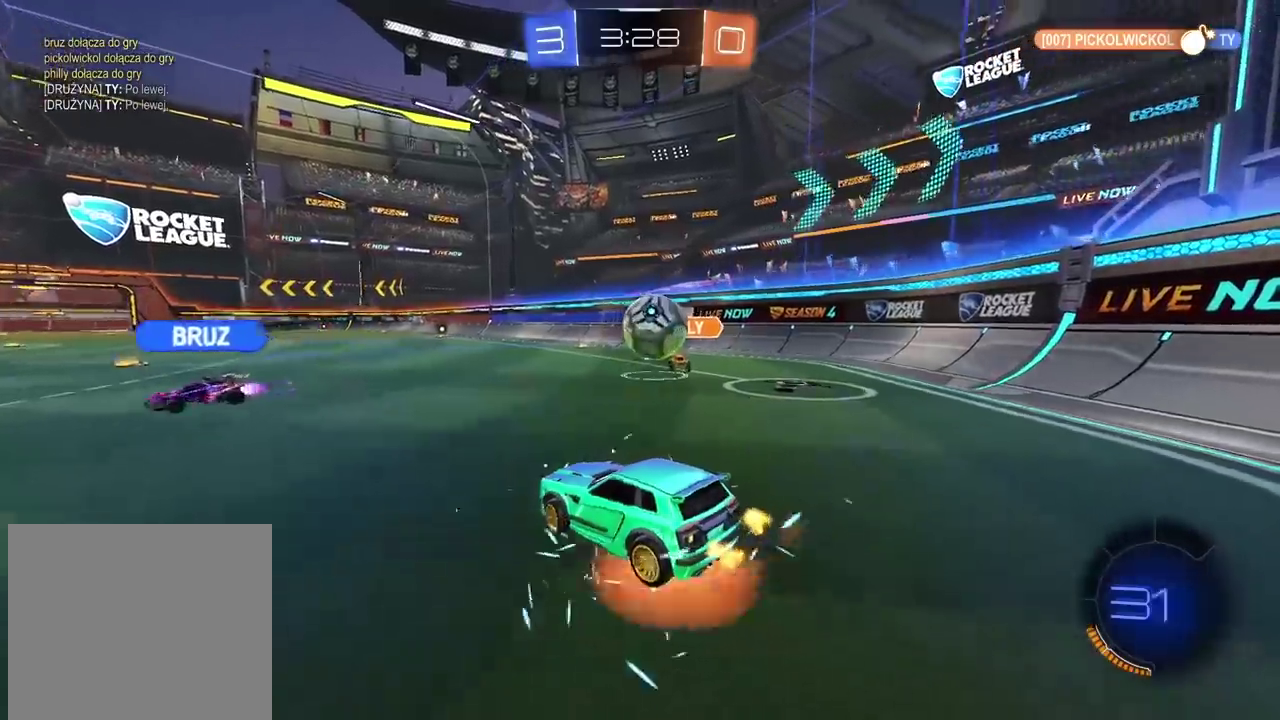
{"buttons": ["CROSS", "CIRCLE", "L2", "R2"], "left_stick": "right", "right_stick": "center", "events": [[67, "CIRCLE", "down"], [100, "left_stick", "right"], [133, "CROSS", "up"], [167, "left_stick", "up-right"], [183, "CIRCLE", "up"], [233, "R2", "down"], [250, "L2", "down"], [267, "CIRCLE", "down"], [300, "CROSS", "down"], [500, "left_stick", "right"]]}
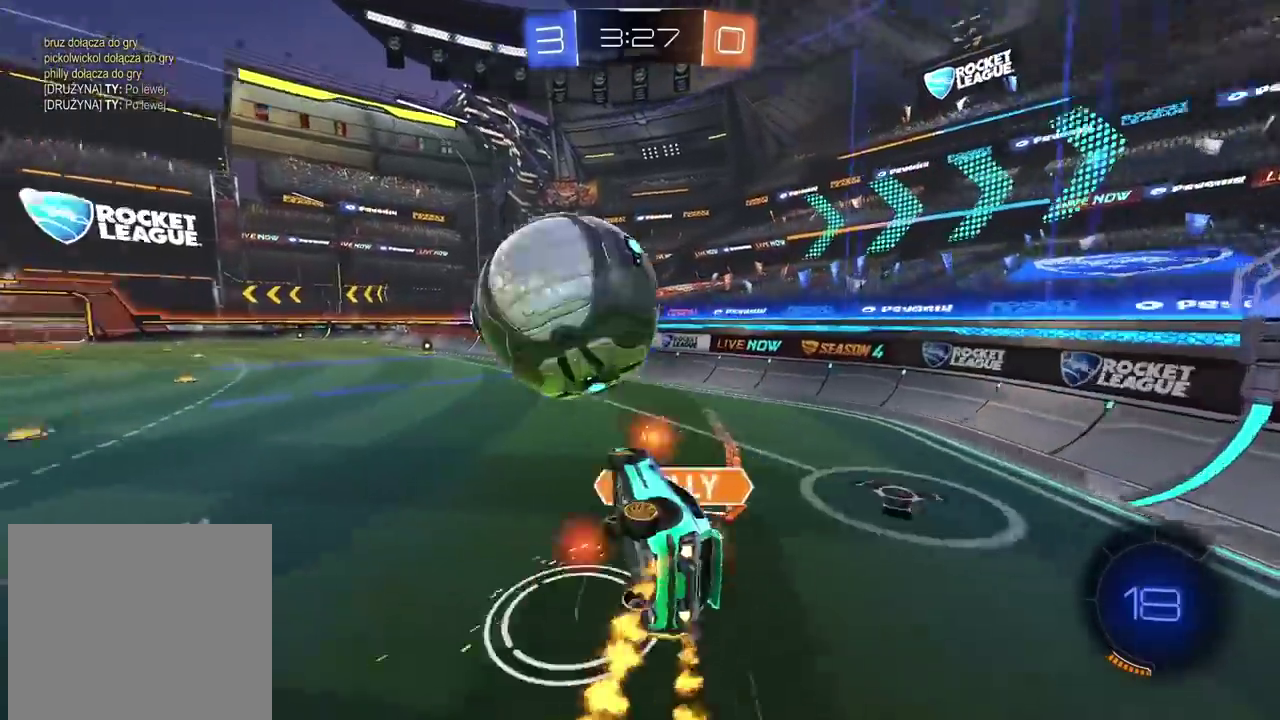
{"buttons": [], "left_stick": "center", "right_stick": "center", "events": [[83, "CIRCLE", "up"], [83, "CROSS", "up"], [133, "left_stick", "up-left"], [150, "R2", "up"], [267, "left_stick", "down"], [350, "L2", "up"], [417, "left_stick", "center"]]}
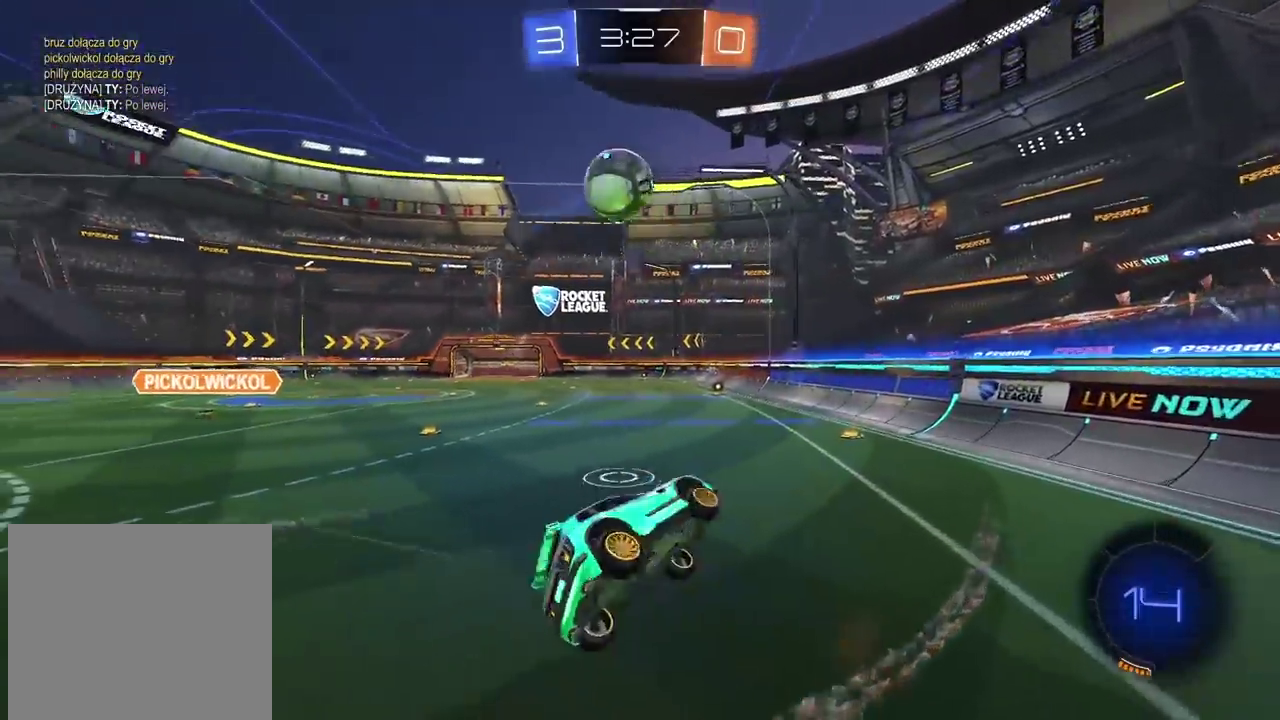
{"buttons": ["R2"], "left_stick": "center", "right_stick": "center", "events": [[267, "R2", "down"], [350, "R2", "up"], [450, "R2", "down"]]}
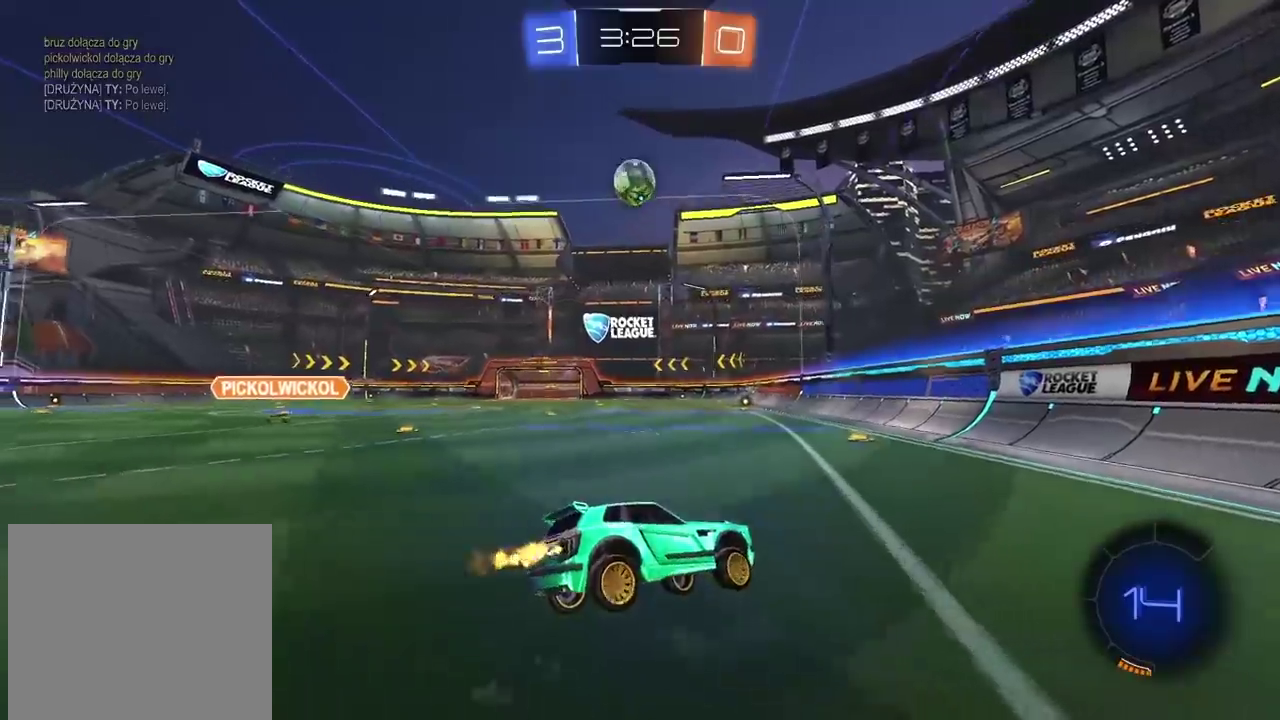
{"buttons": ["CROSS", "CIRCLE", "R2"], "left_stick": "up", "right_stick": "center", "events": [[100, "left_stick", "left"], [167, "CIRCLE", "down"], [367, "left_stick", "center"], [483, "CROSS", "down"], [483, "left_stick", "up"]]}
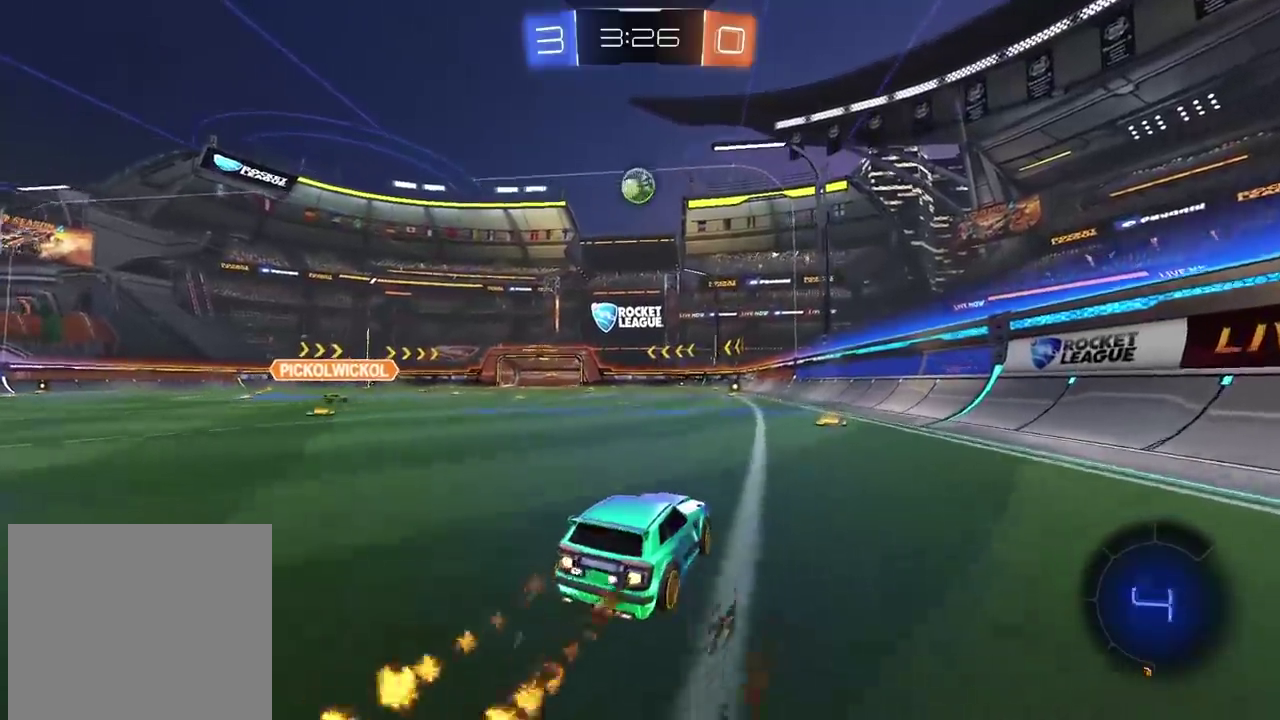
{"buttons": ["R2"], "left_stick": "center", "right_stick": "center", "events": [[67, "CROSS", "up"], [133, "CROSS", "down"], [250, "CROSS", "up"], [267, "CIRCLE", "up"], [300, "left_stick", "center"]]}
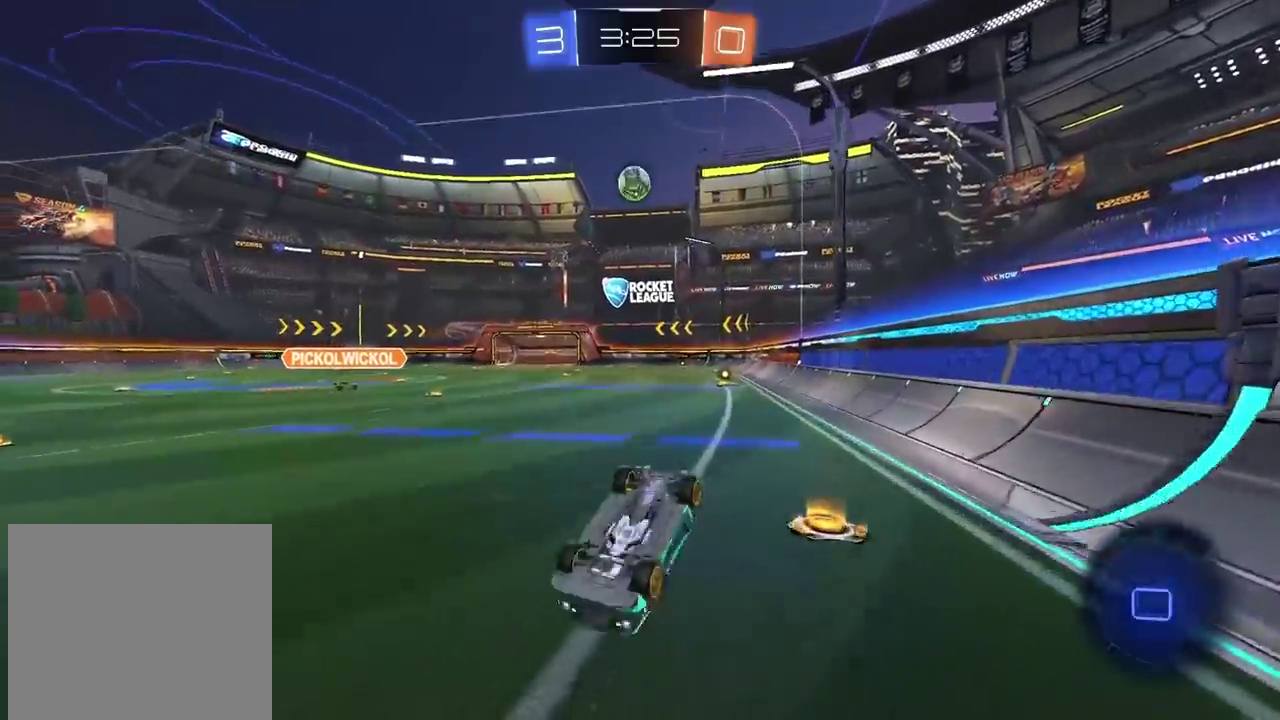
{"buttons": ["R2"], "left_stick": "center", "right_stick": "center", "events": []}
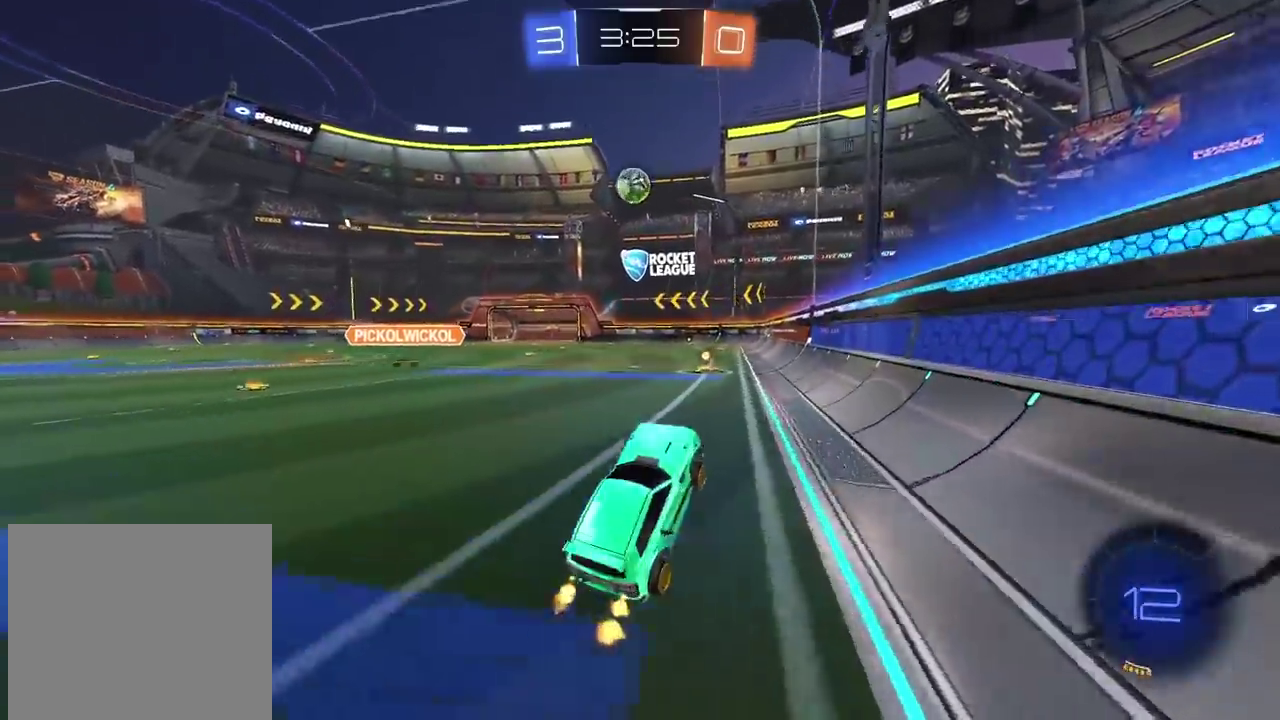
{"buttons": ["CIRCLE", "R2"], "left_stick": "center", "right_stick": "center", "events": [[133, "CIRCLE", "down"], [167, "left_stick", "left"], [483, "left_stick", "center"]]}
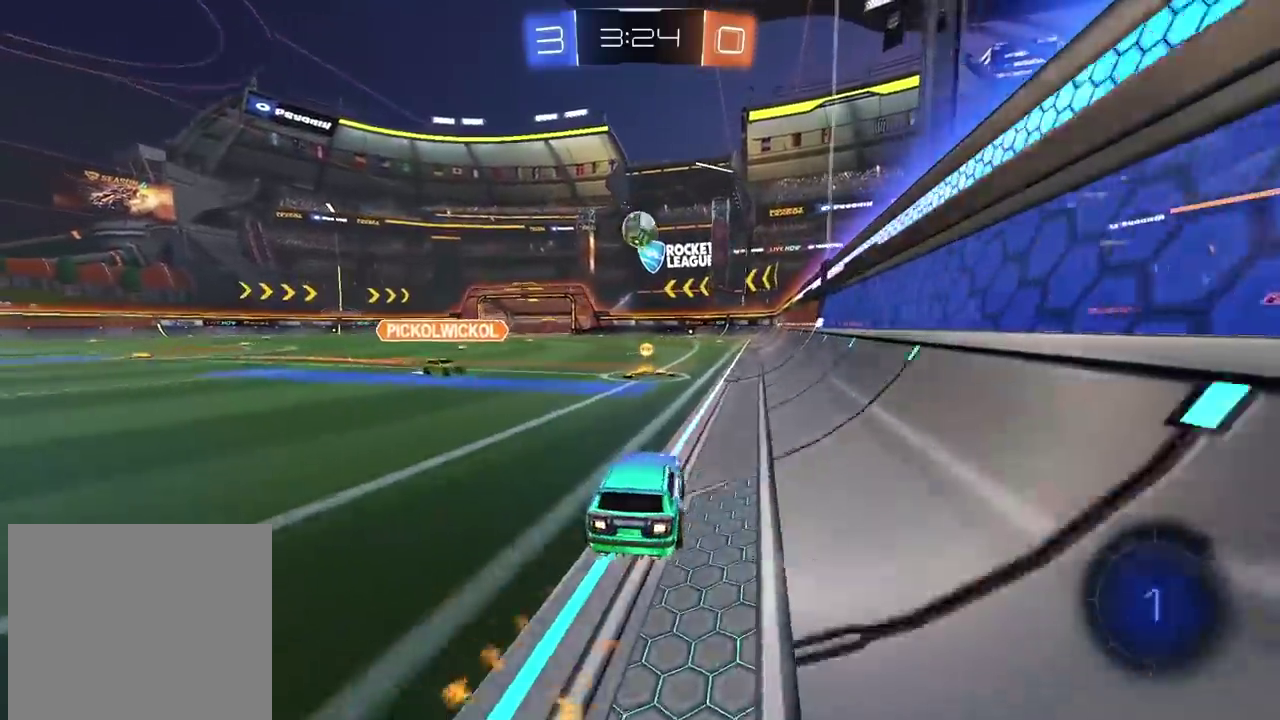
{"buttons": ["R2"], "left_stick": "center", "right_stick": "center", "events": [[483, "CIRCLE", "up"]]}
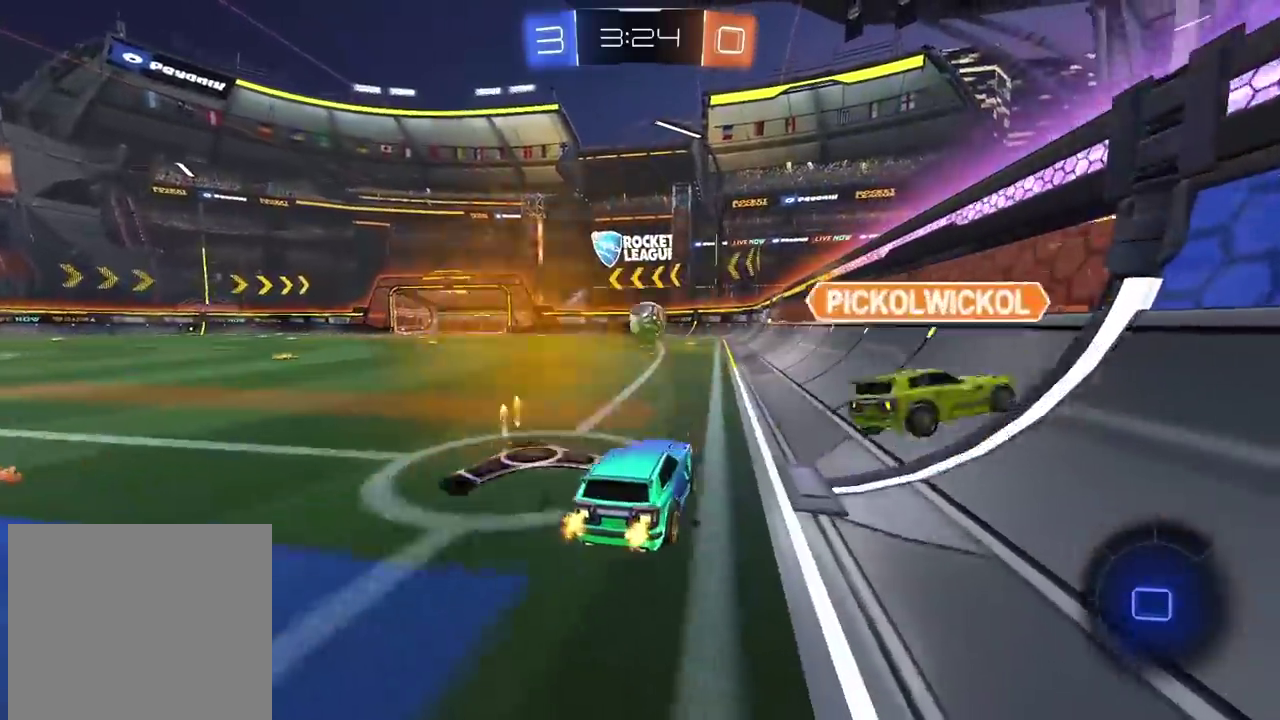
{"buttons": ["CROSS", "R2"], "left_stick": "up", "right_stick": "center", "events": [[217, "left_stick", "left"], [350, "left_stick", "up"], [367, "CROSS", "down"], [433, "CROSS", "up"], [483, "CROSS", "down"]]}
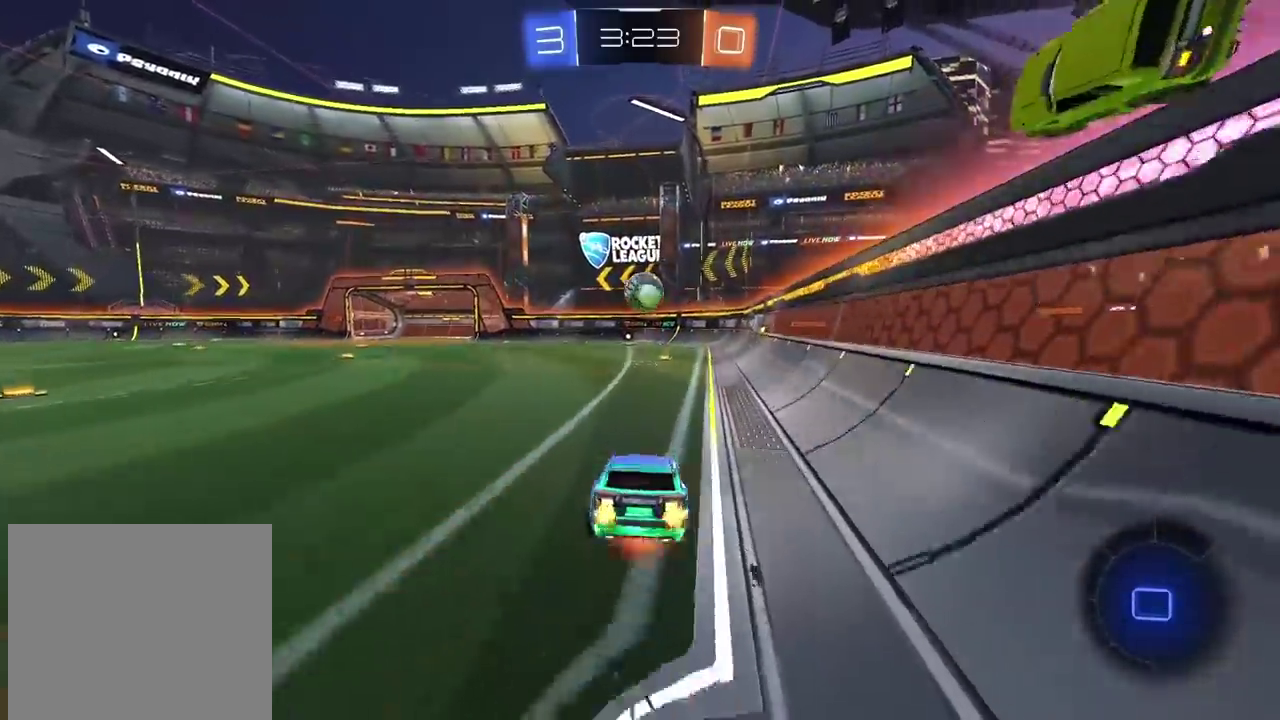
{"buttons": [], "left_stick": "center", "right_stick": "center", "events": [[100, "CROSS", "up"], [100, "R2", "up"], [133, "left_stick", "center"]]}
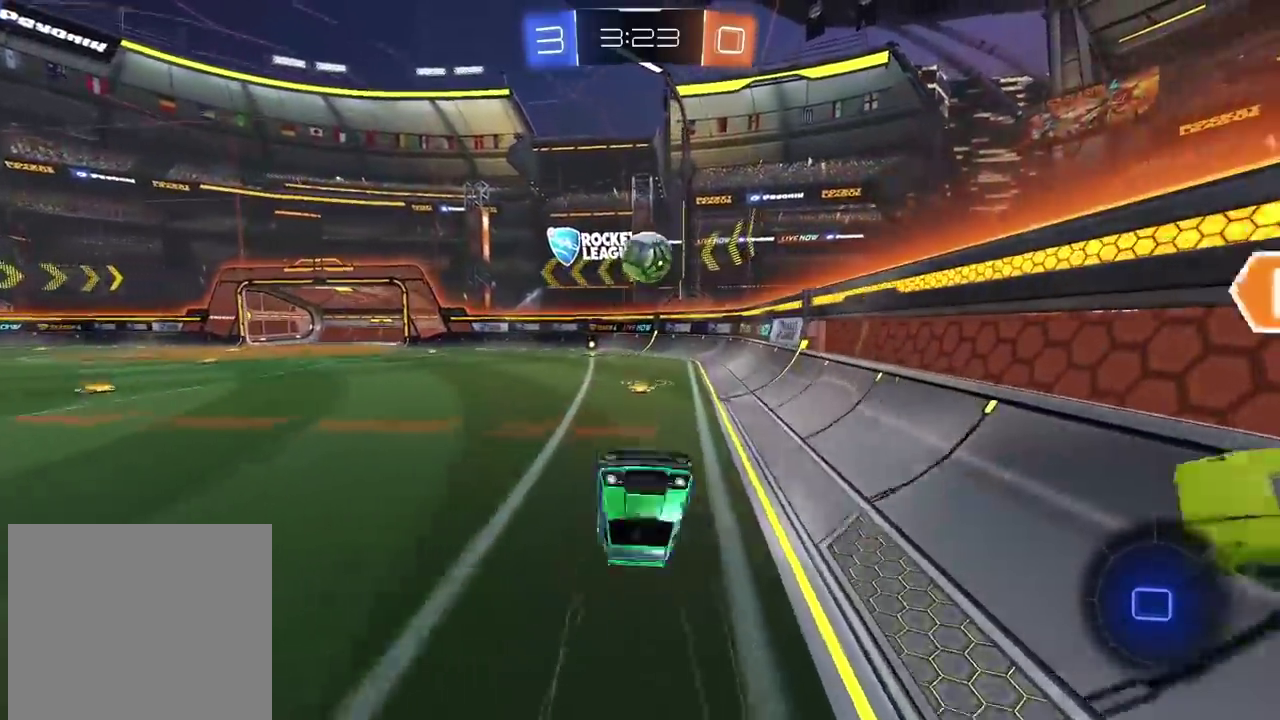
{"buttons": ["R2"], "left_stick": "center", "right_stick": "center", "events": [[283, "R2", "down"]]}
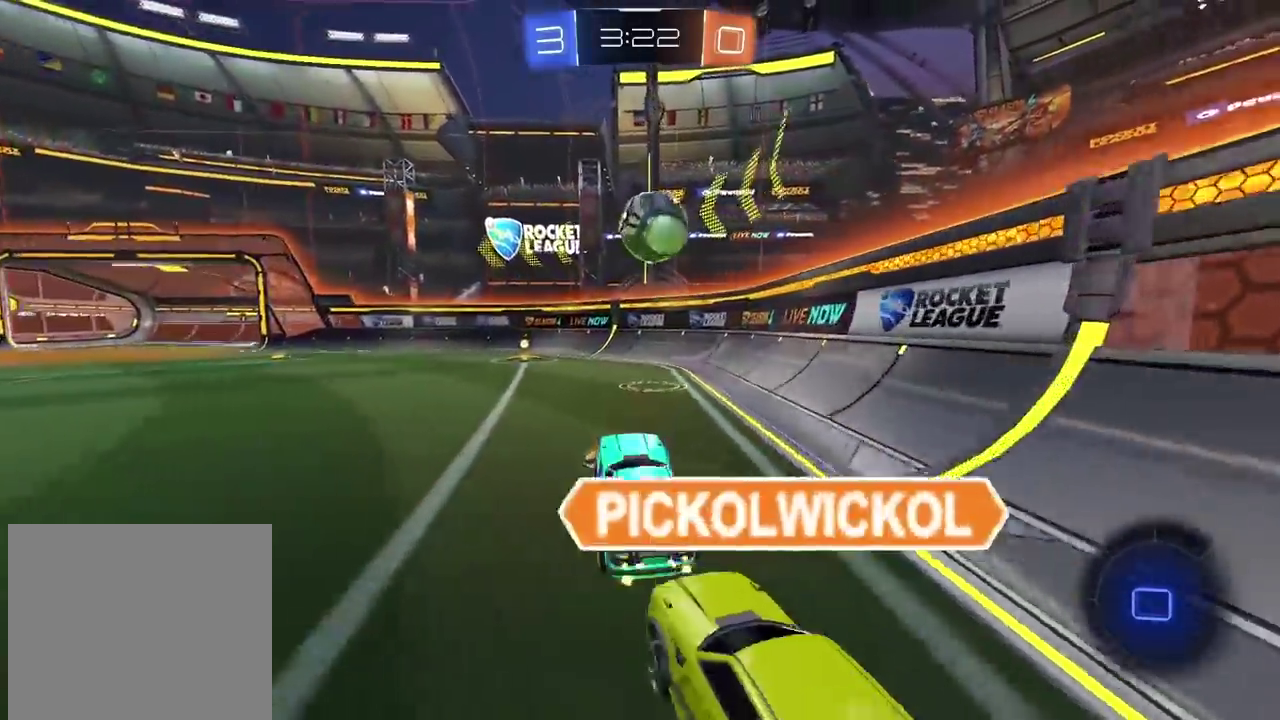
{"buttons": ["CIRCLE", "R2"], "left_stick": "left", "right_stick": "center", "events": [[267, "left_stick", "left"], [383, "left_stick", "center"], [400, "CIRCLE", "down"], [467, "left_stick", "left"]]}